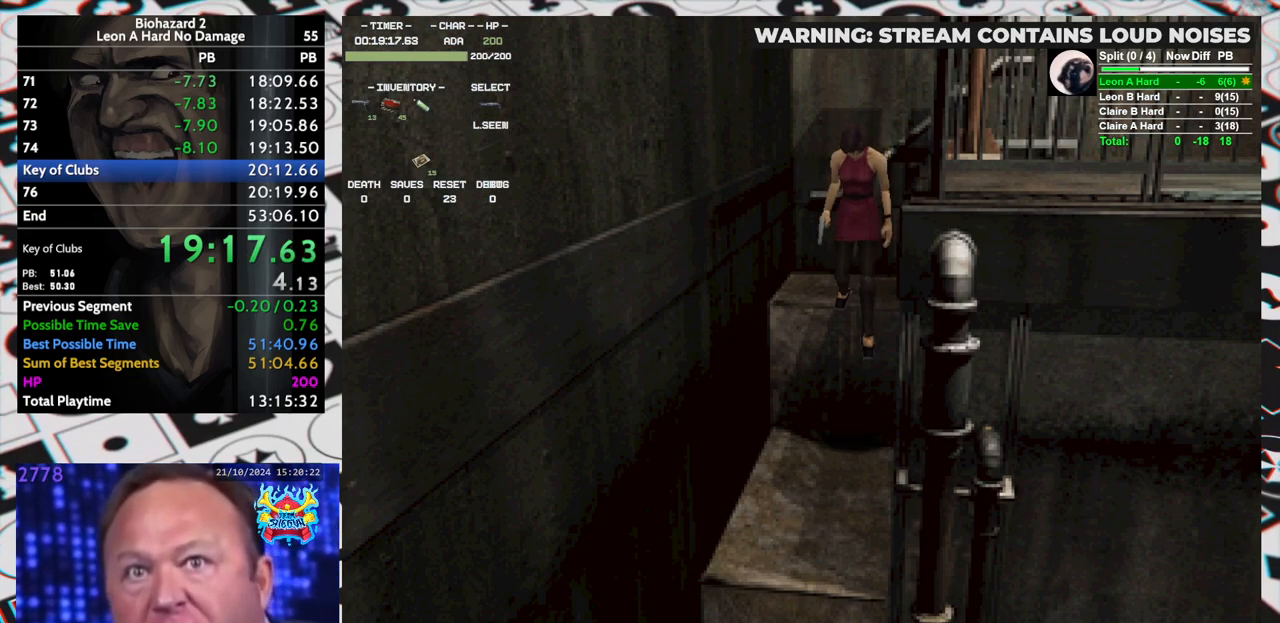
Gameplay with keyboard; each line is a JSON object with the keys held at the frame after it. "events" lists presses ("down") and releases ("up") of "aim", "dic", "down", "inv", "left", "right", "run", "skip", "up" and "yep" between this image and that frame as [ms after this image, input, new state], when the widget could be followed in between. No other keys are recorded. Mouse input is not recorded. Key names are as the overlay labels them; some are game actions (e.g. jump) rather than physical keys. Not read: f9.
{"keys": ["run", "up", "yep"], "events": []}
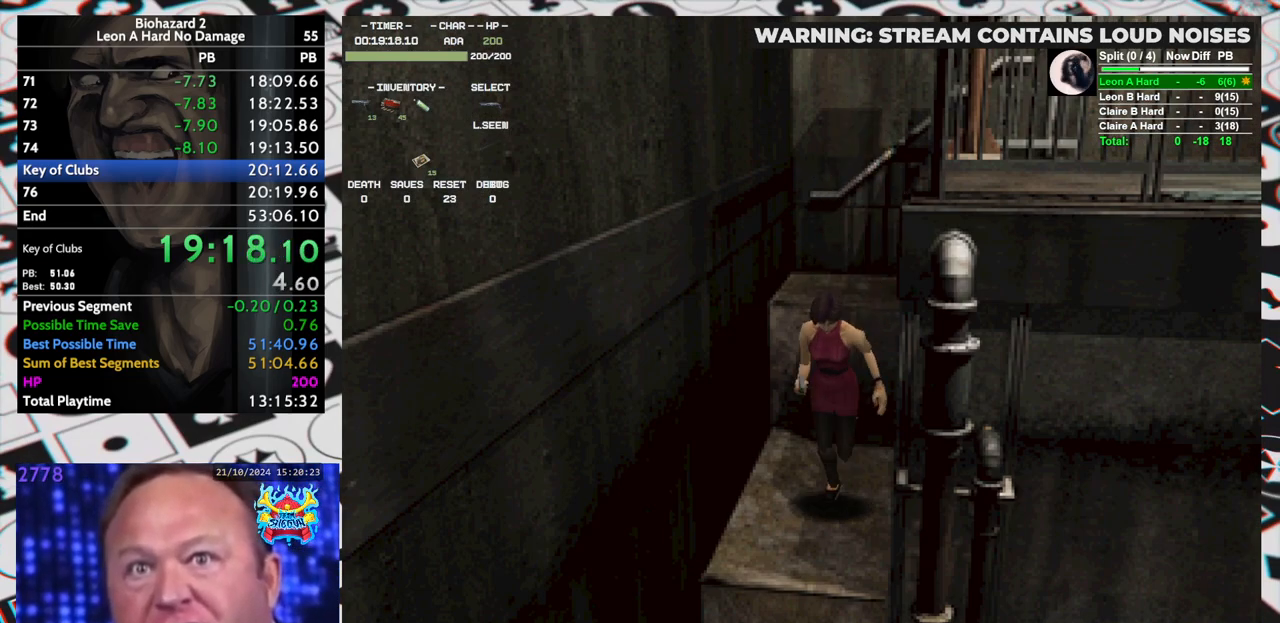
{"keys": ["run", "up", "yep"], "events": []}
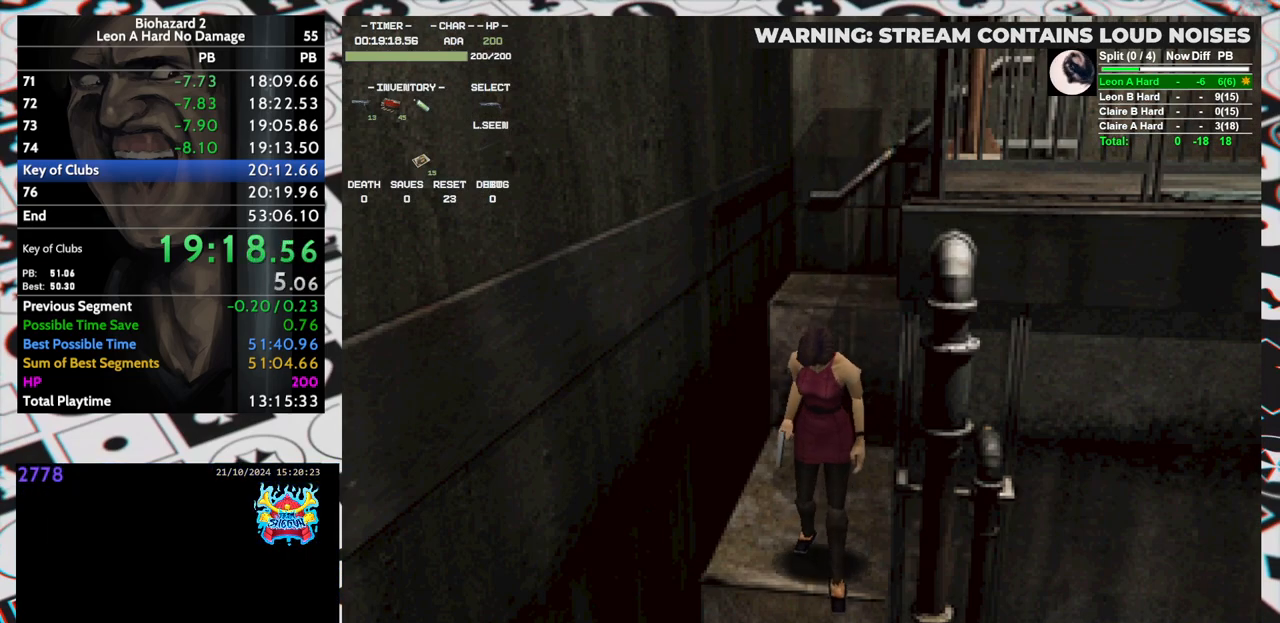
{"keys": ["run", "up"], "events": [[233, "yep", "up"]]}
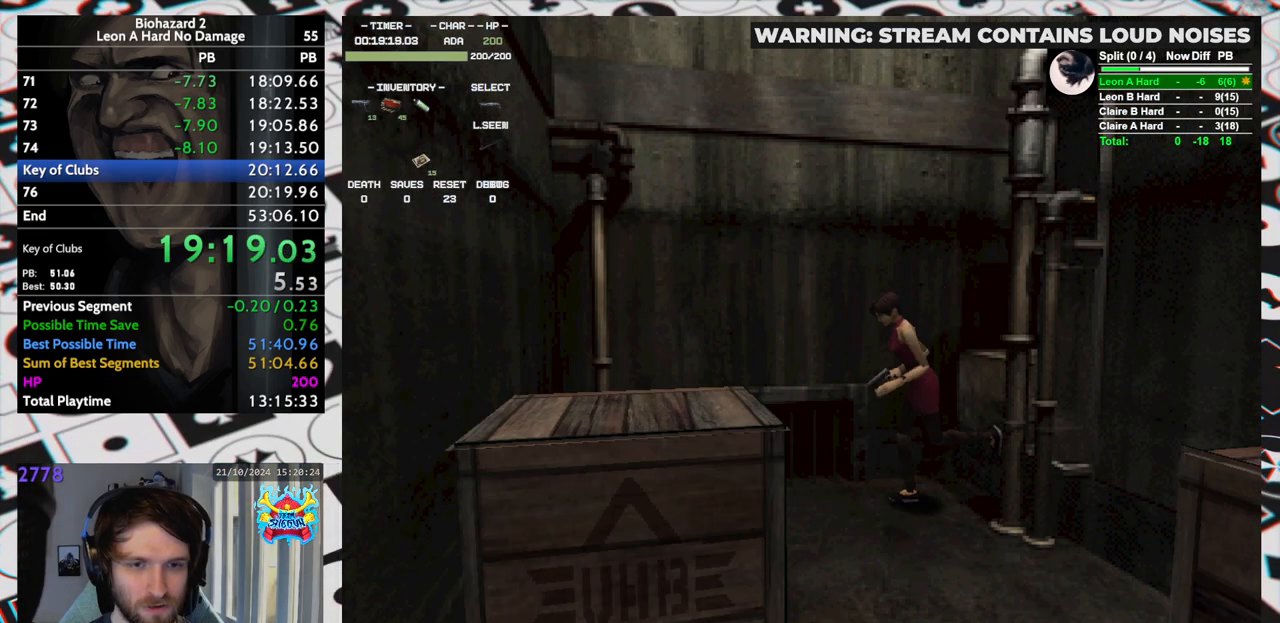
{"keys": ["left", "run", "up"], "events": [[100, "left", "down"]]}
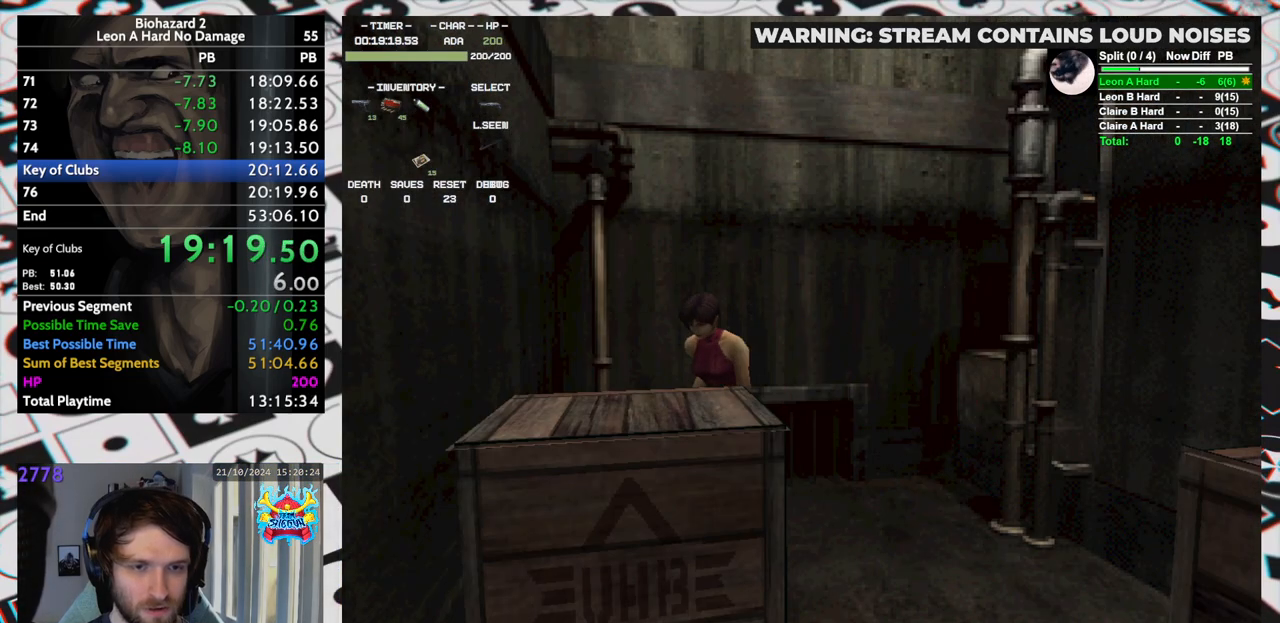
{"keys": ["left", "up"], "events": [[17, "run", "up"]]}
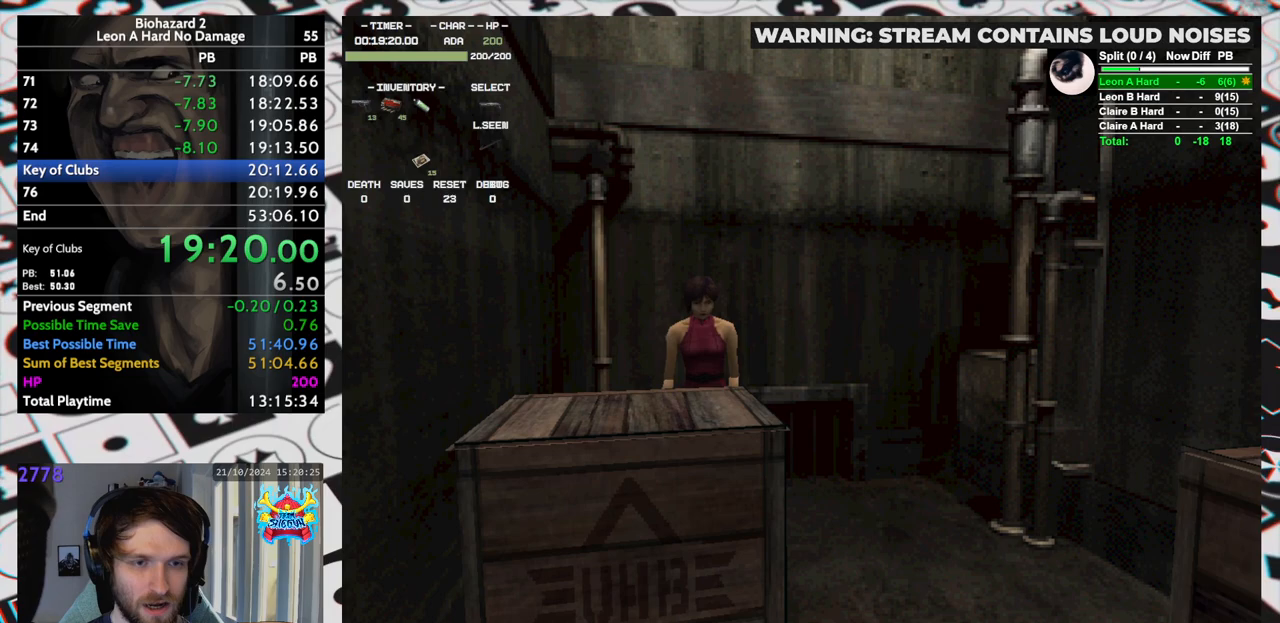
{"keys": ["up"], "events": [[50, "left", "up"]]}
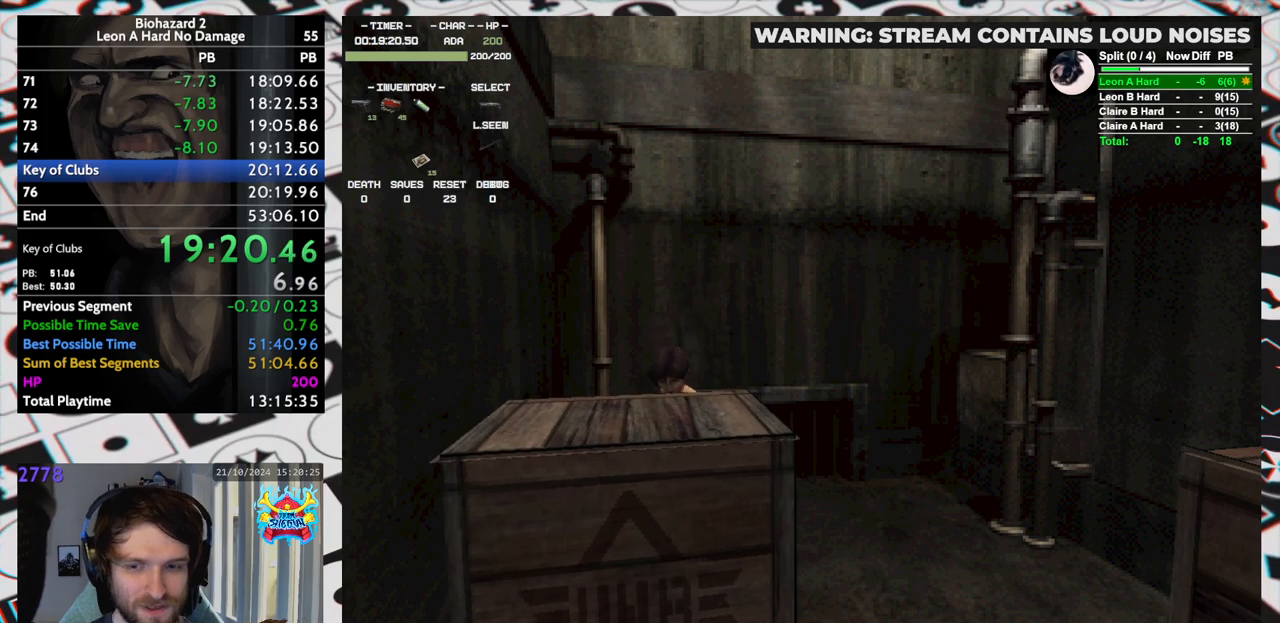
{"keys": ["up"], "events": []}
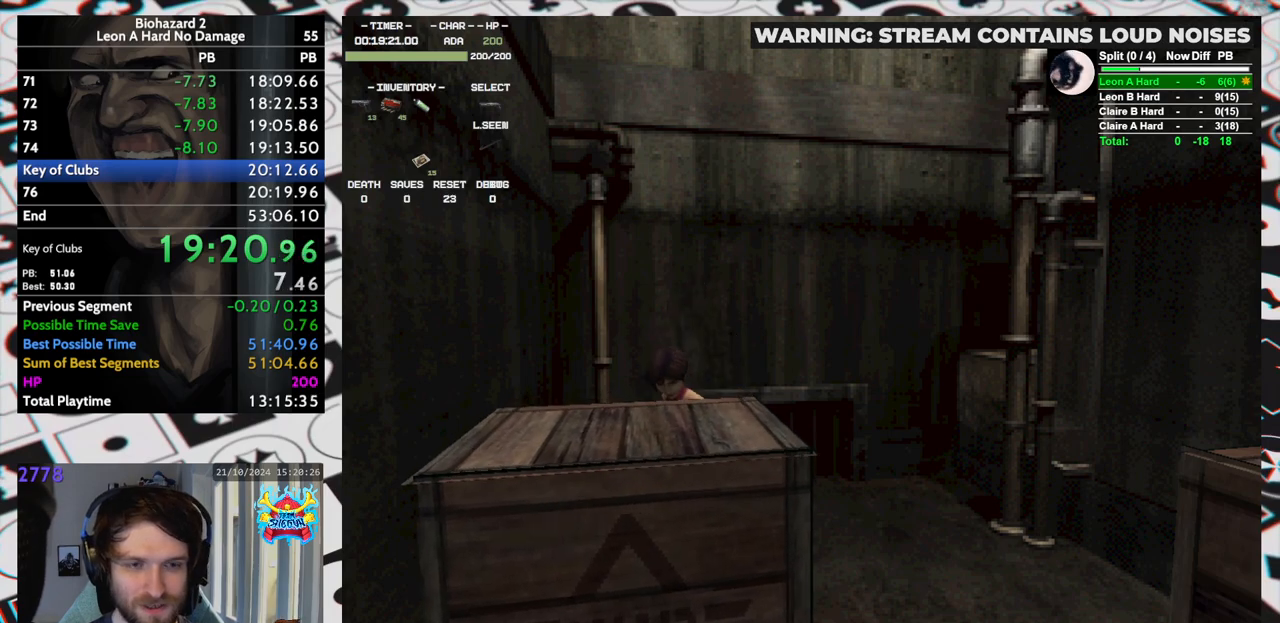
{"keys": ["up"], "events": []}
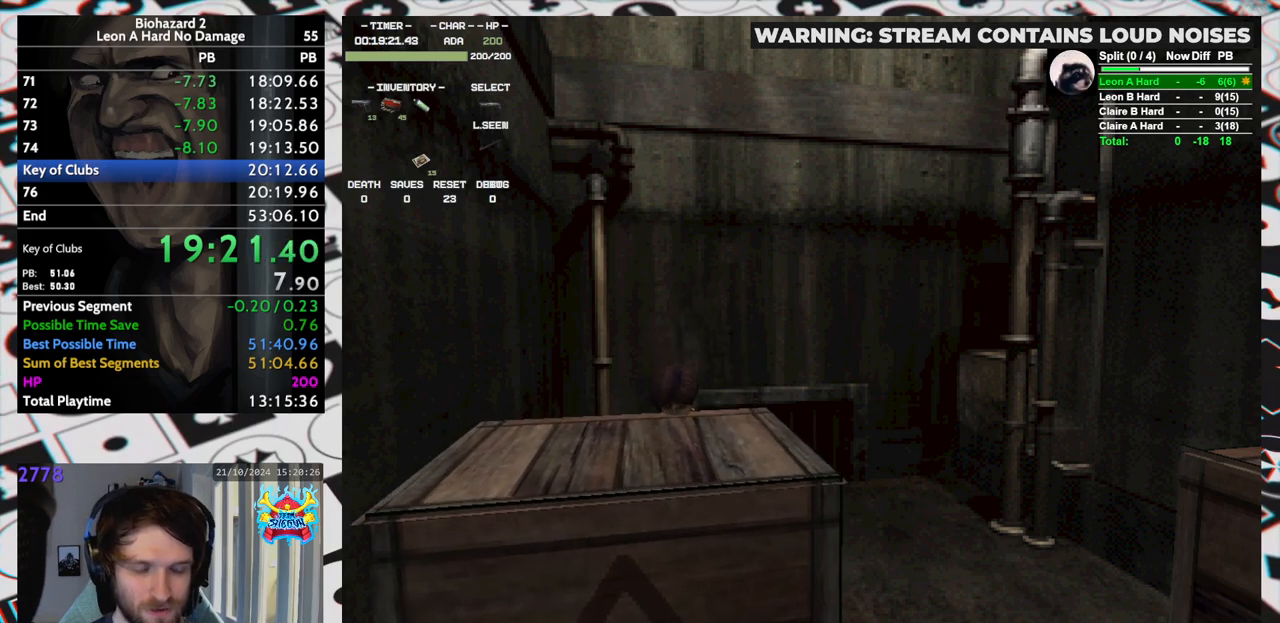
{"keys": ["up"], "events": []}
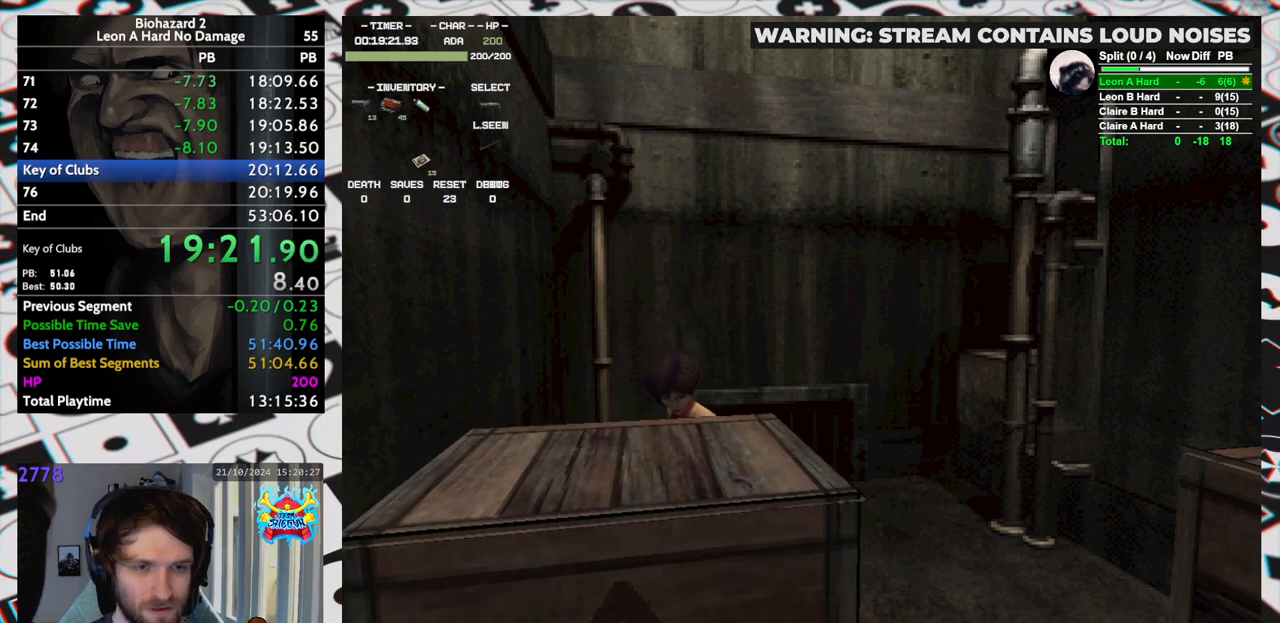
{"keys": ["up"], "events": []}
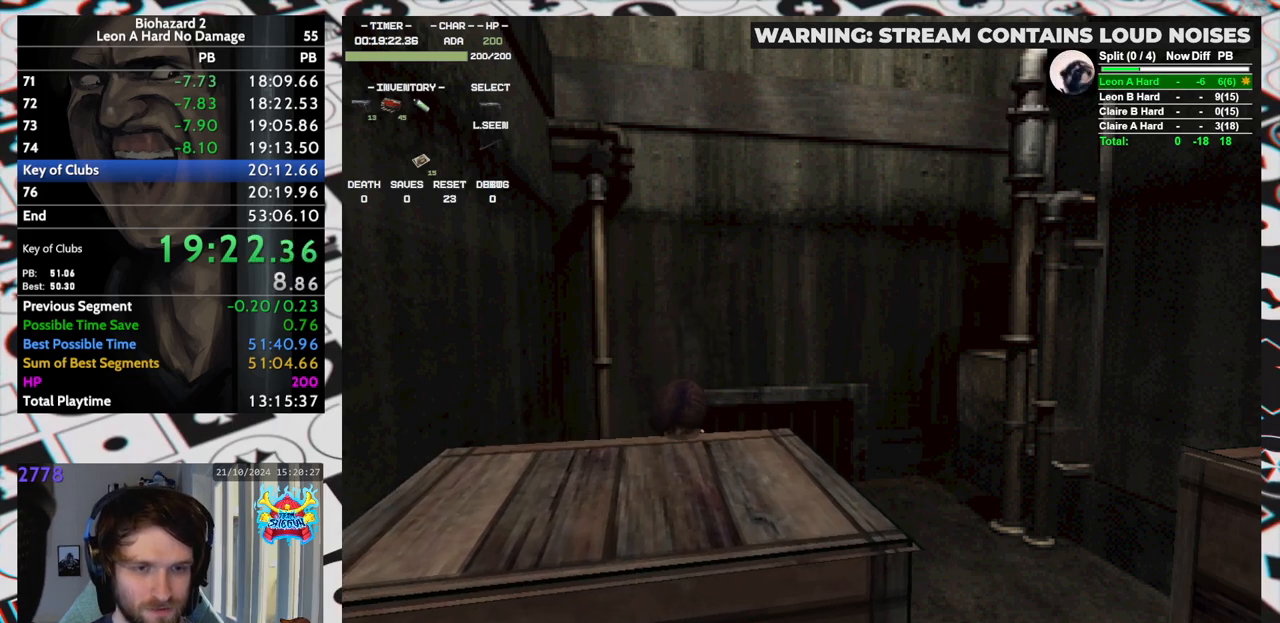
{"keys": ["up"], "events": []}
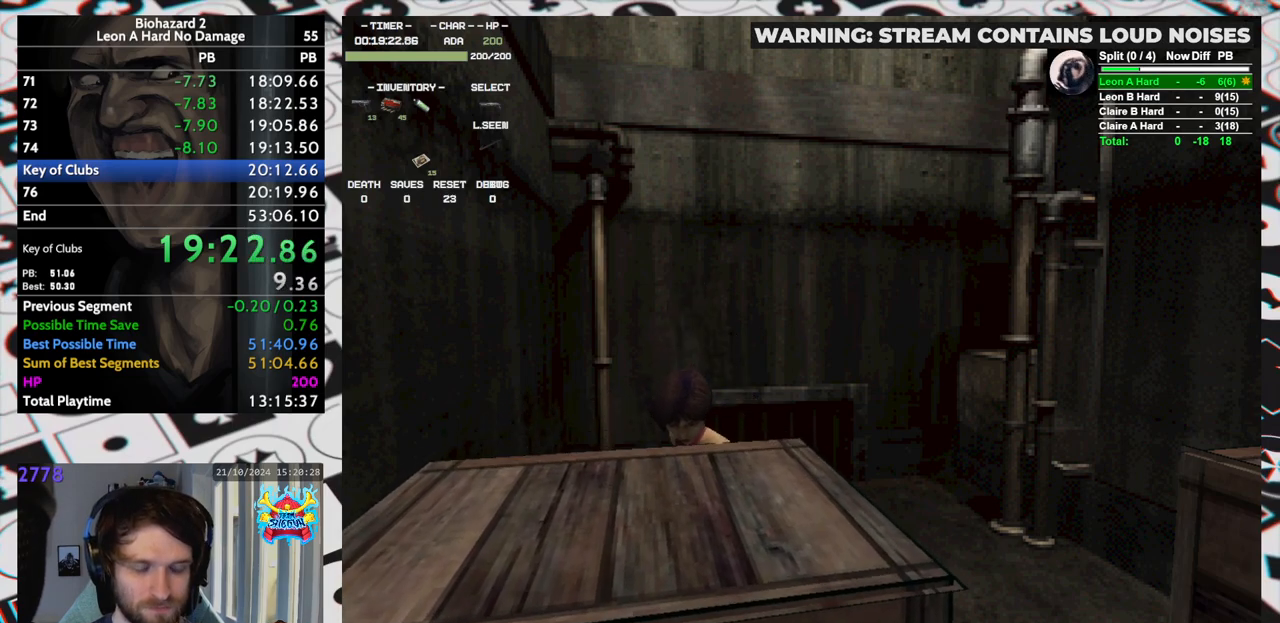
{"keys": ["up"], "events": []}
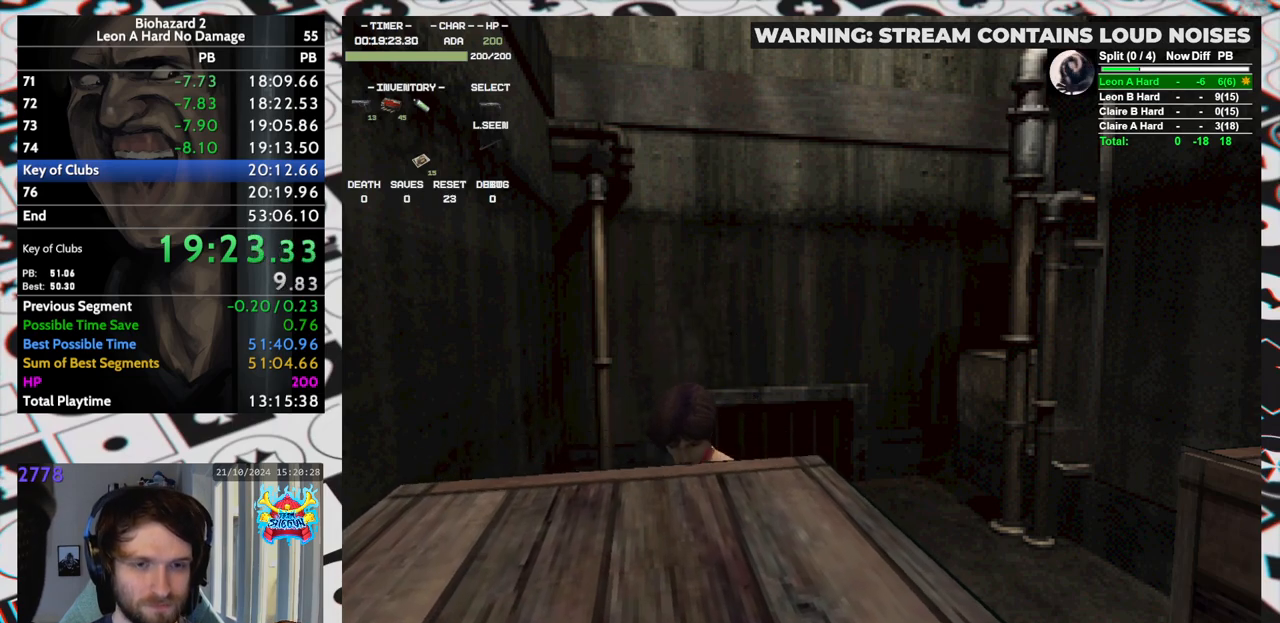
{"keys": ["up"], "events": []}
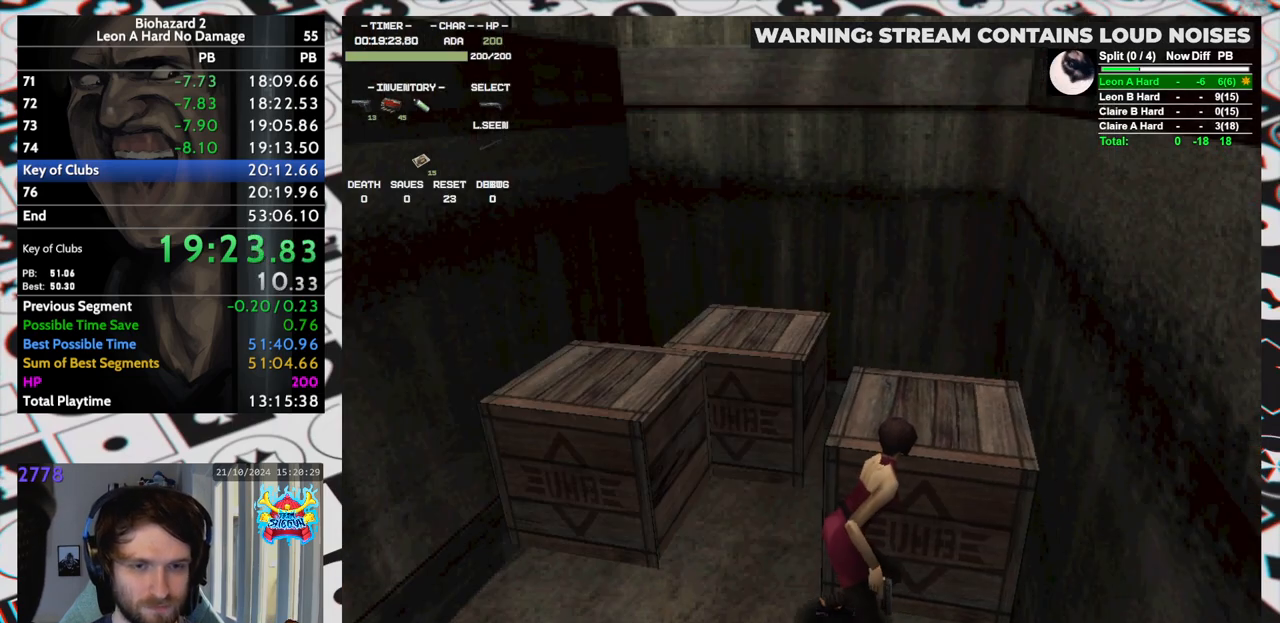
{"keys": ["up"], "events": []}
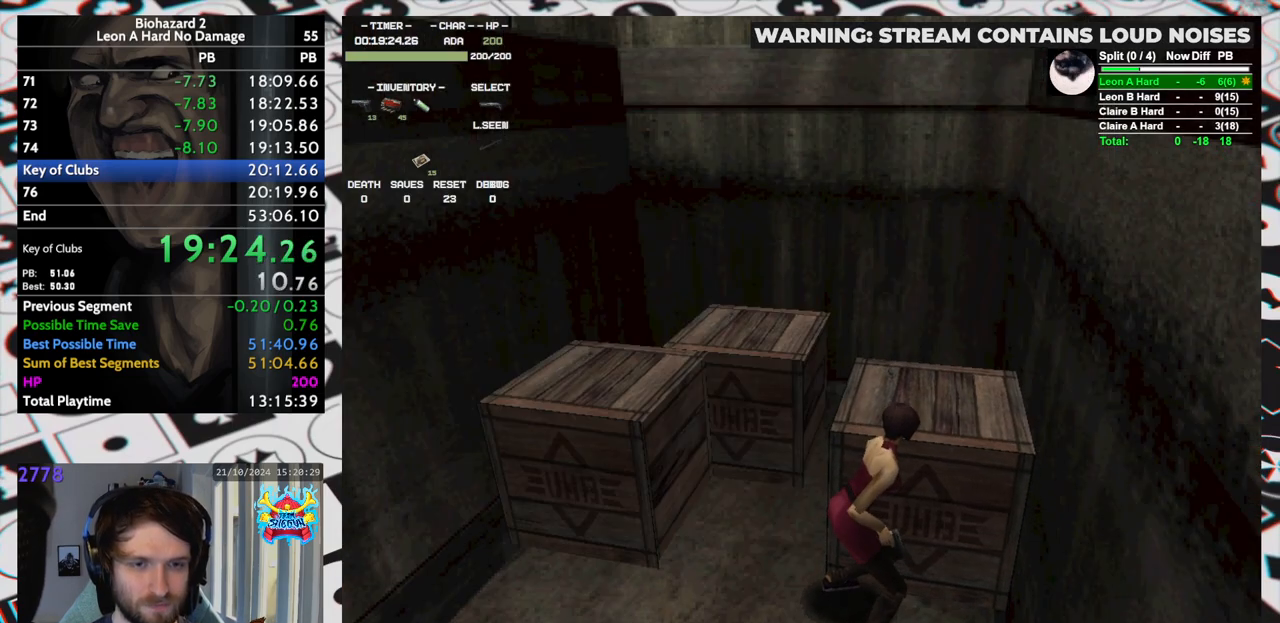
{"keys": ["up"], "events": []}
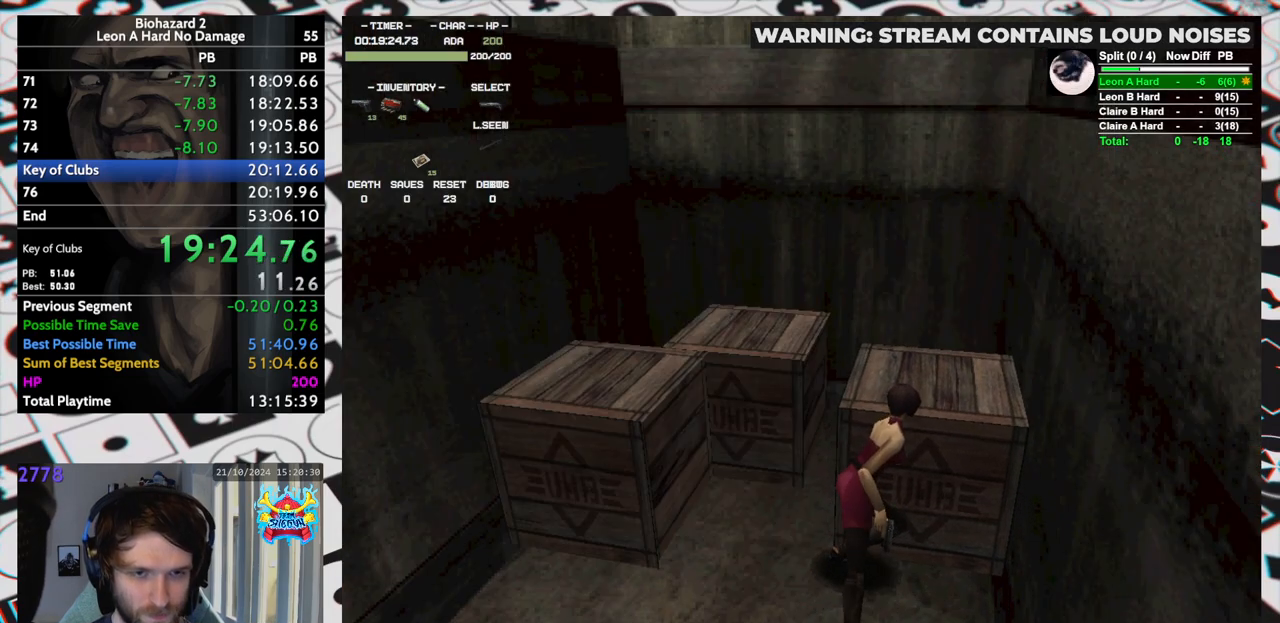
{"keys": ["up"], "events": []}
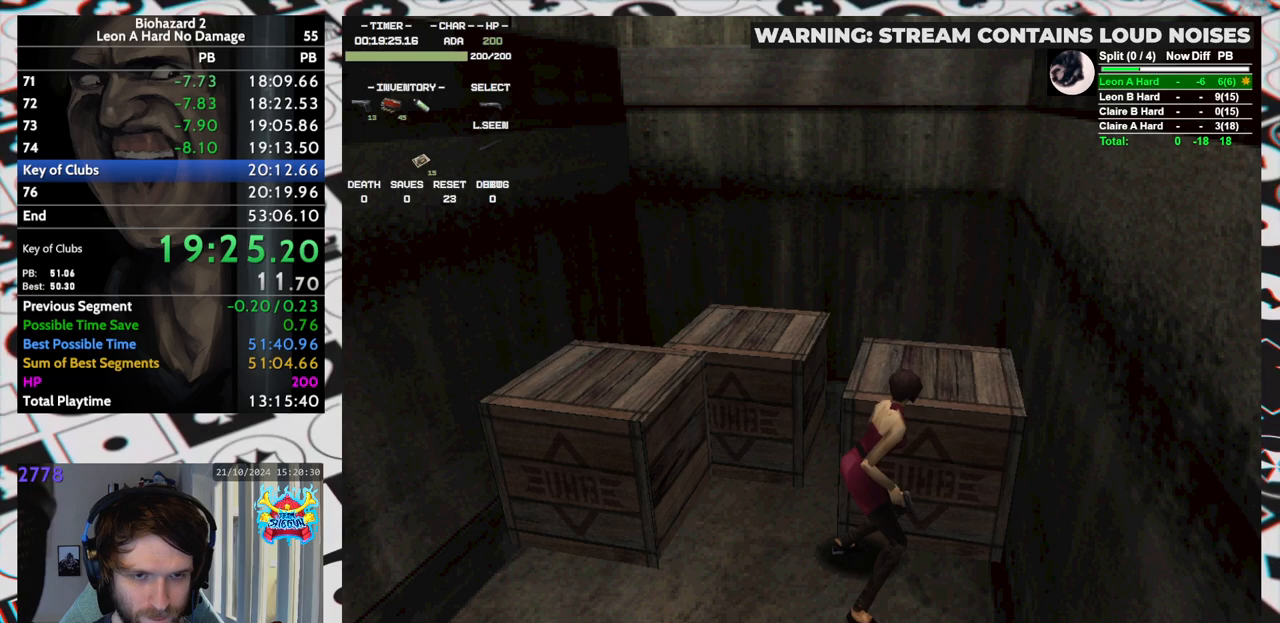
{"keys": ["left", "run"], "events": [[117, "run", "down"], [167, "left", "down"], [217, "up", "up"]]}
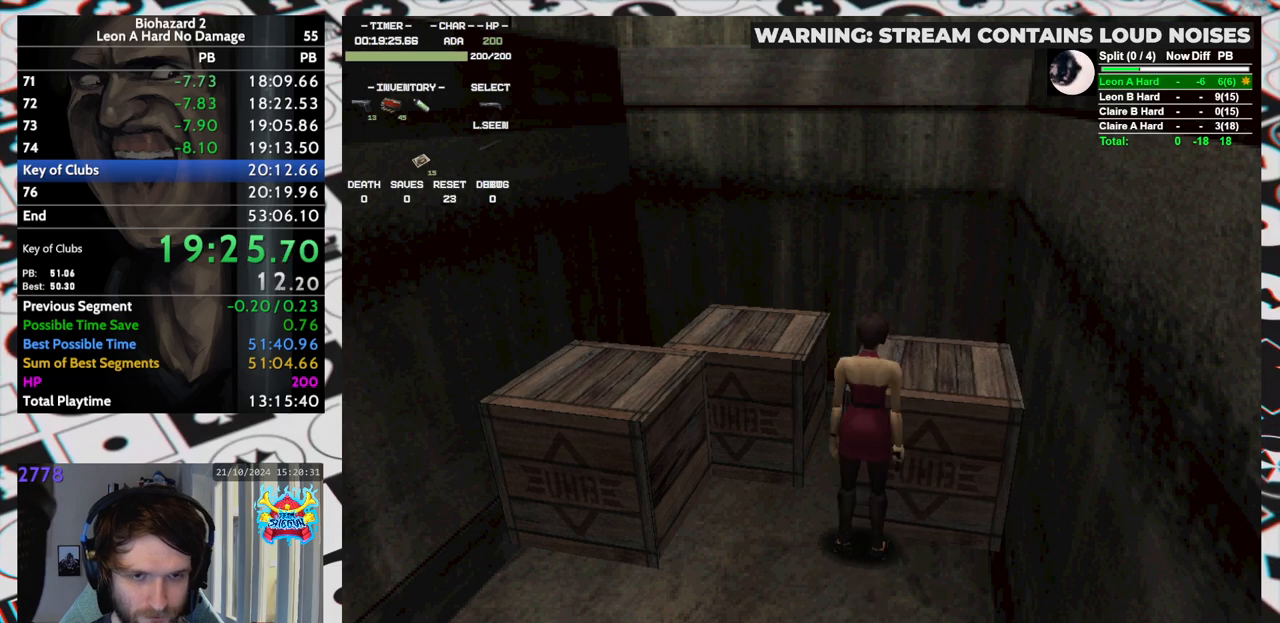
{"keys": ["left", "run", "up", "yep"], "events": [[183, "up", "down"], [367, "yep", "down"]]}
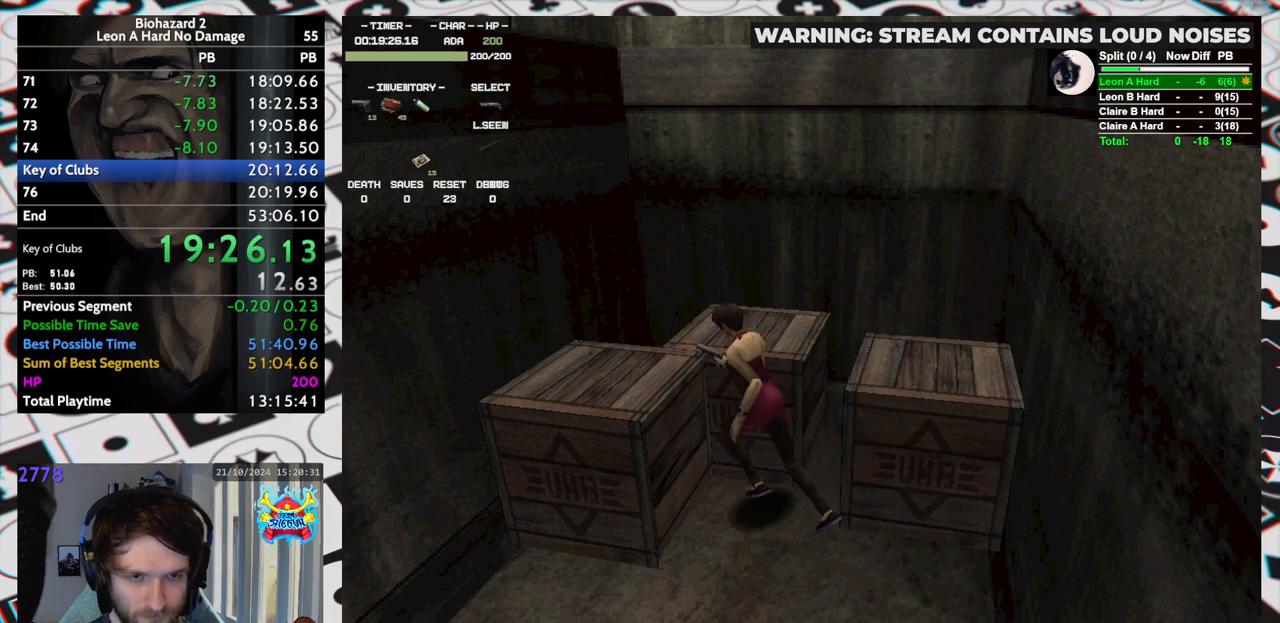
{"keys": ["run", "up", "yep"], "events": [[150, "left", "up"]]}
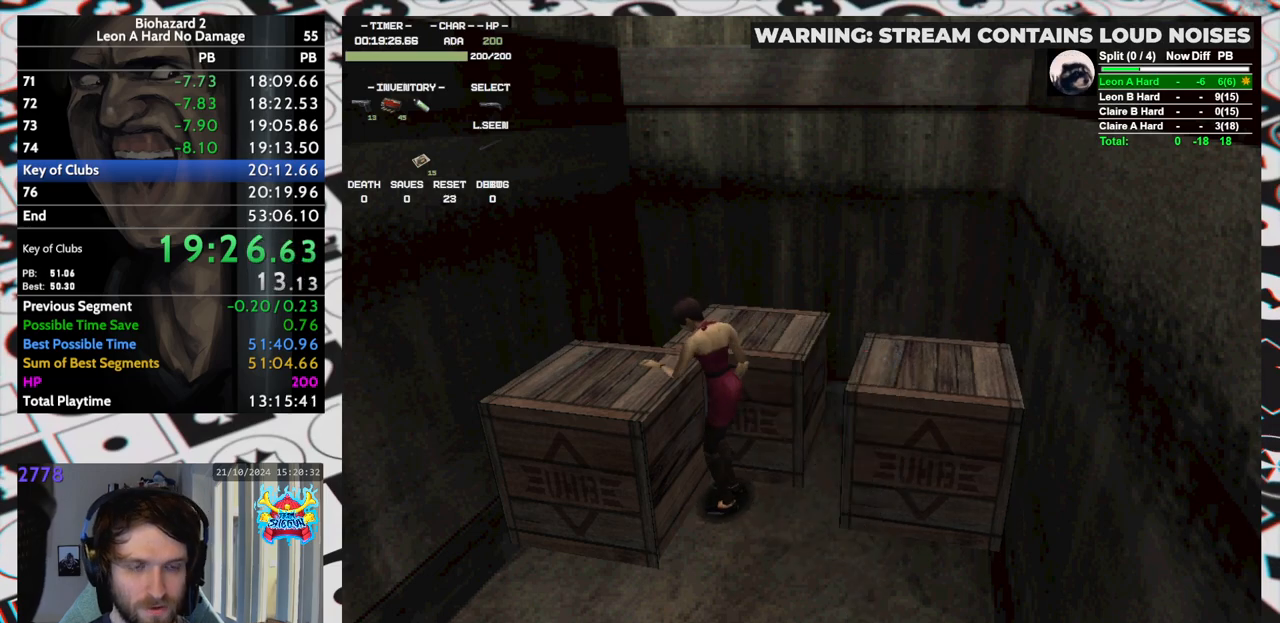
{"keys": ["run", "up", "yep"], "events": []}
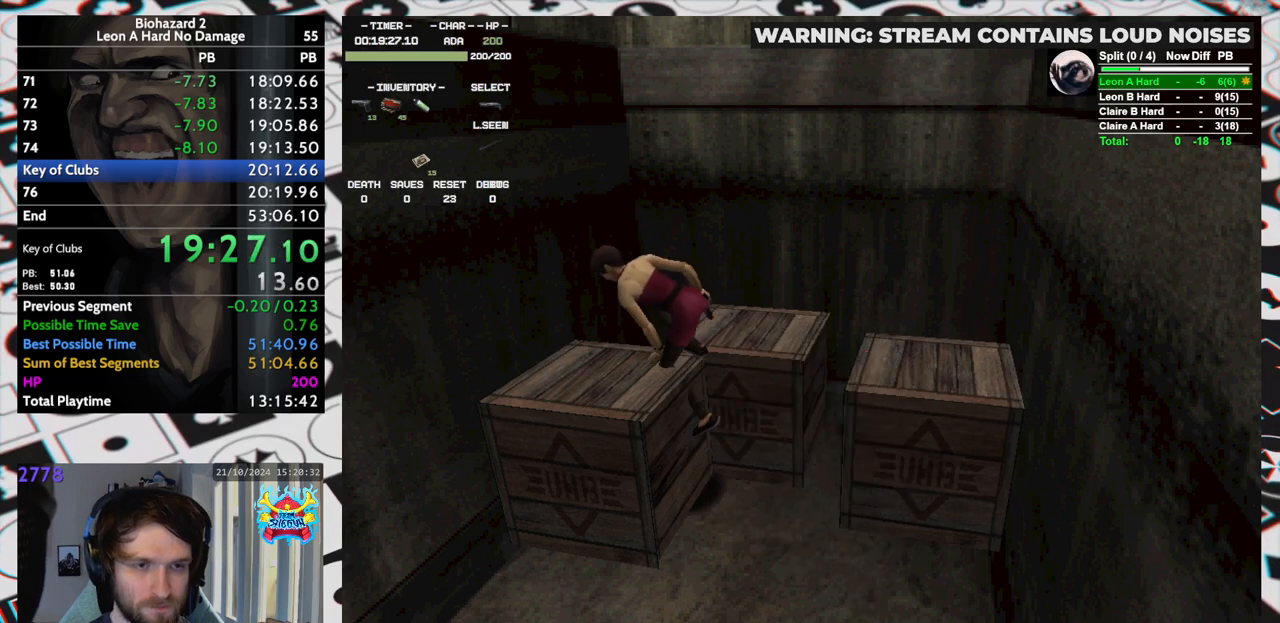
{"keys": ["right", "run", "up", "yep"], "events": [[467, "right", "down"]]}
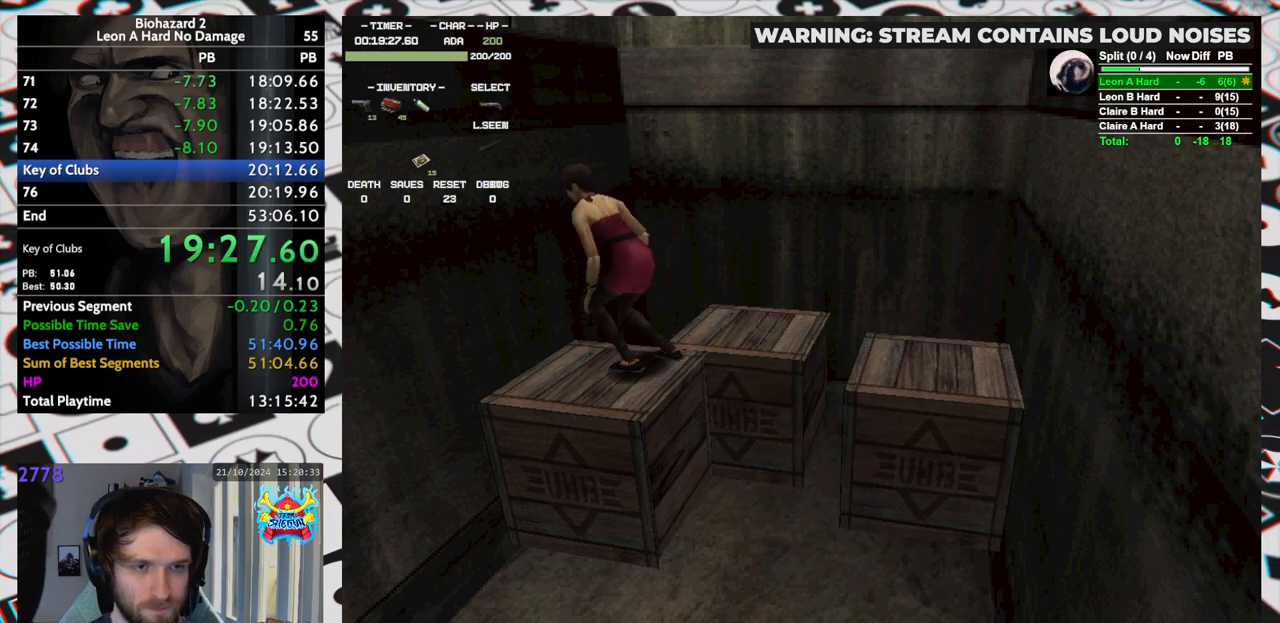
{"keys": ["right", "run", "up", "yep"], "events": [[17, "up", "up"], [467, "up", "down"]]}
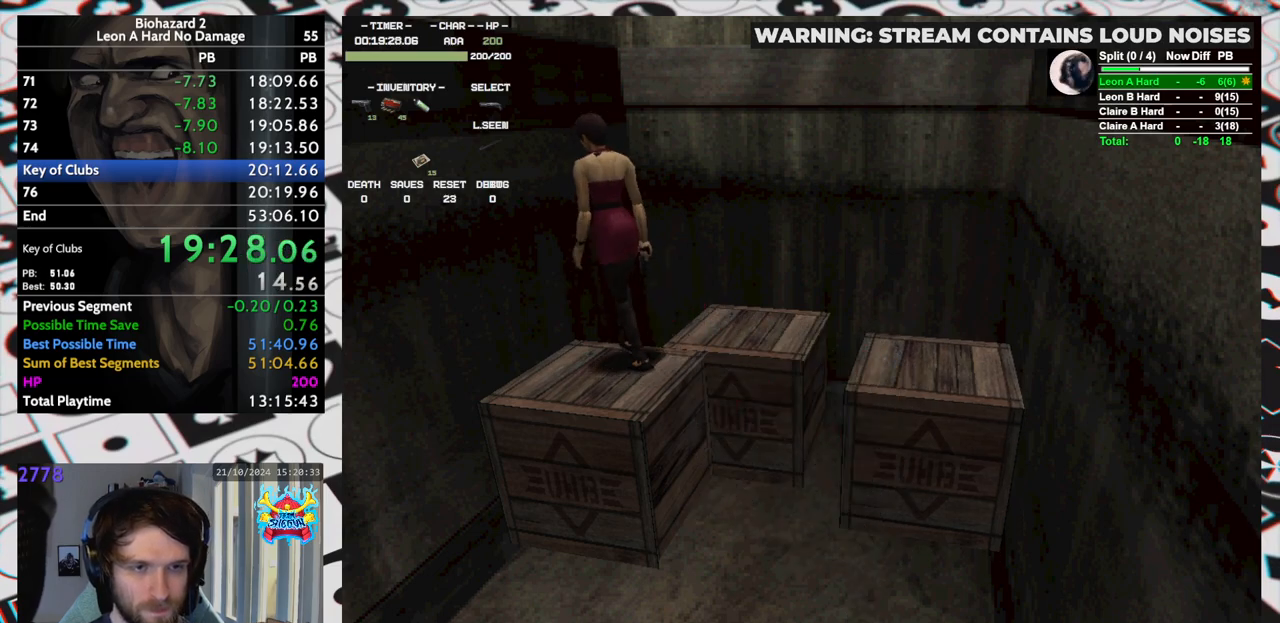
{"keys": ["right"], "events": [[400, "run", "up"], [400, "up", "up"], [400, "yep", "up"]]}
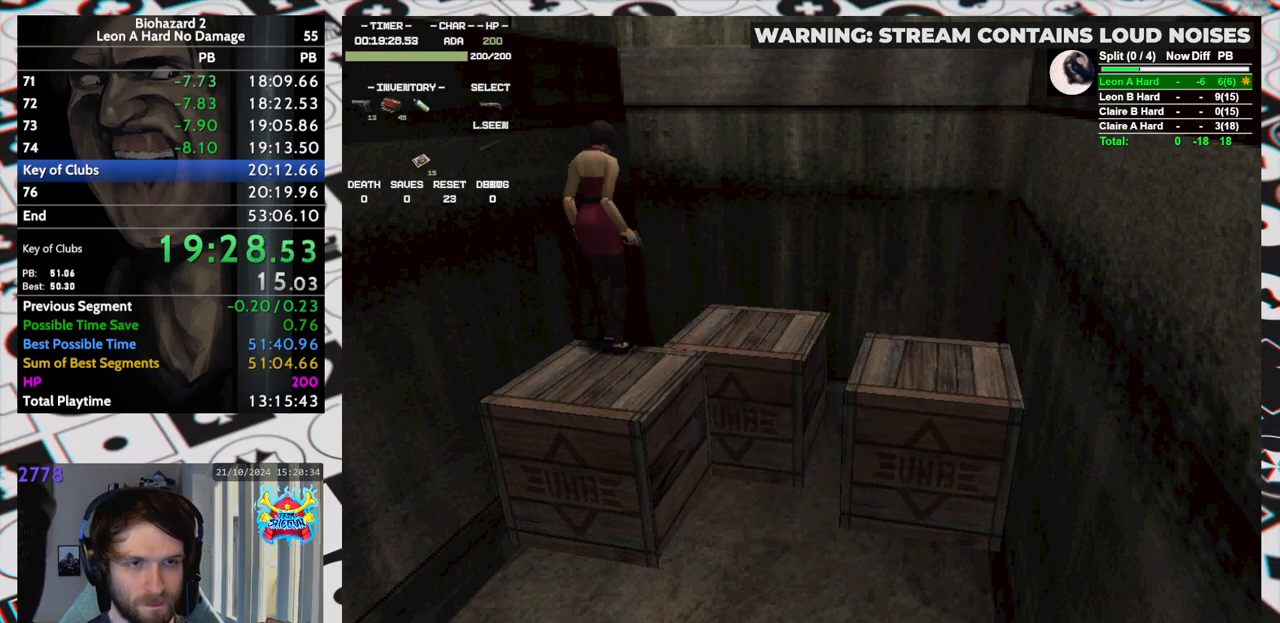
{"keys": ["right"], "events": []}
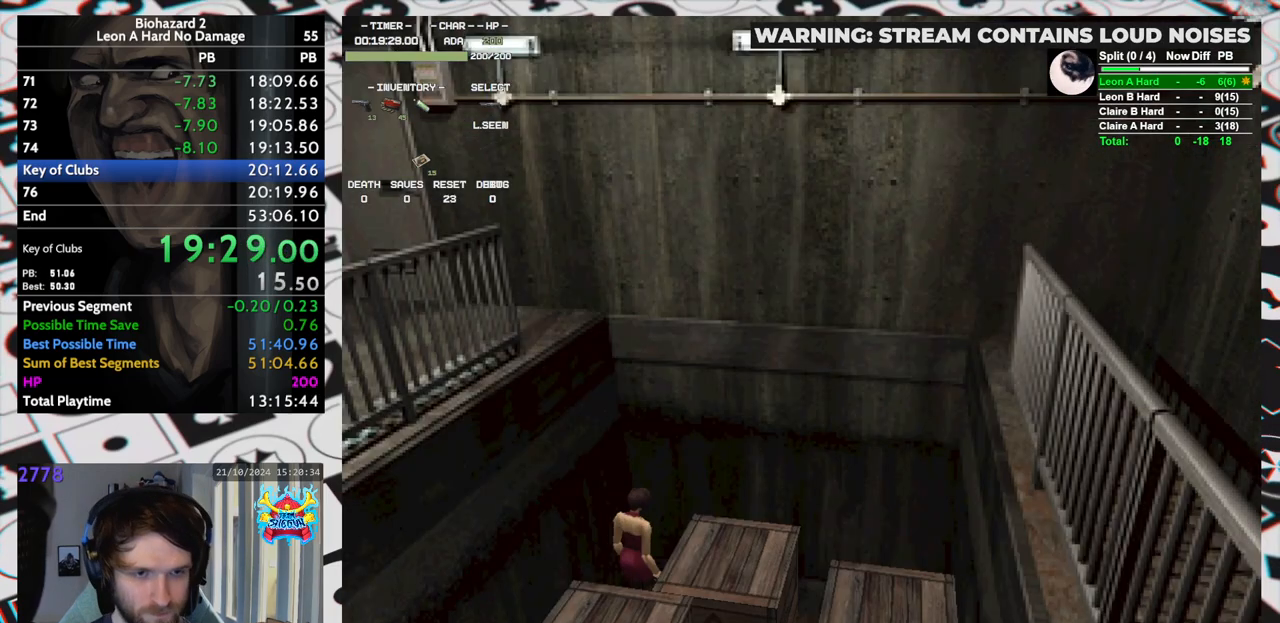
{"keys": ["right", "up"], "events": [[100, "up", "down"]]}
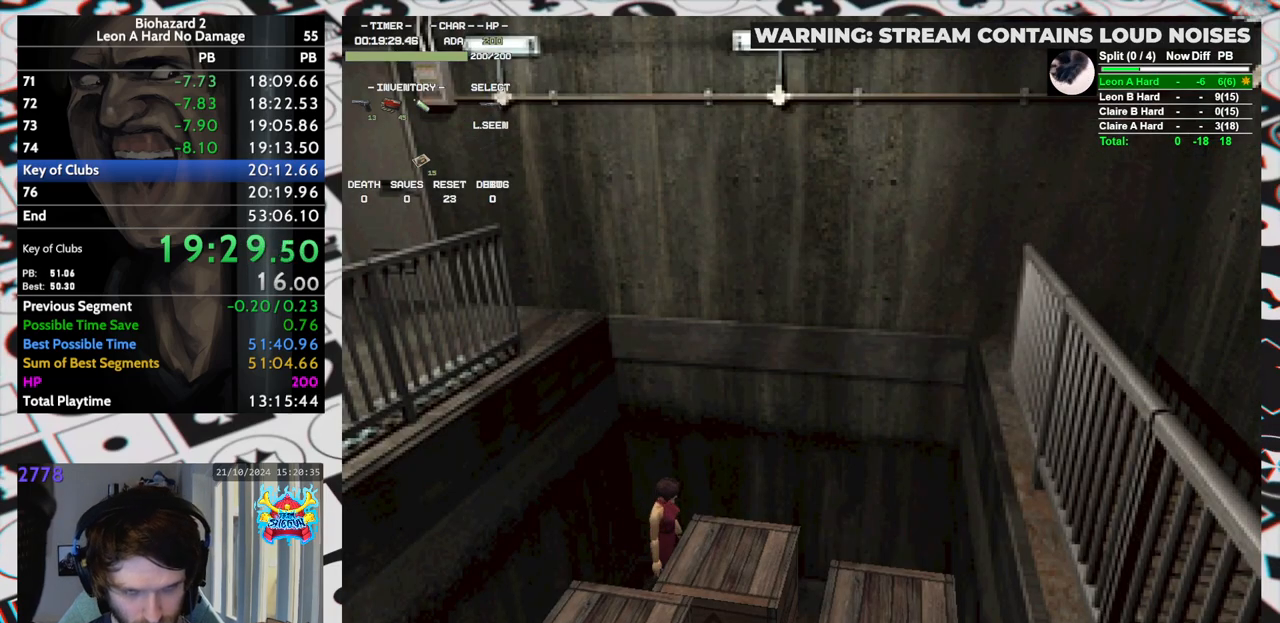
{"keys": ["up"], "events": [[67, "right", "up"]]}
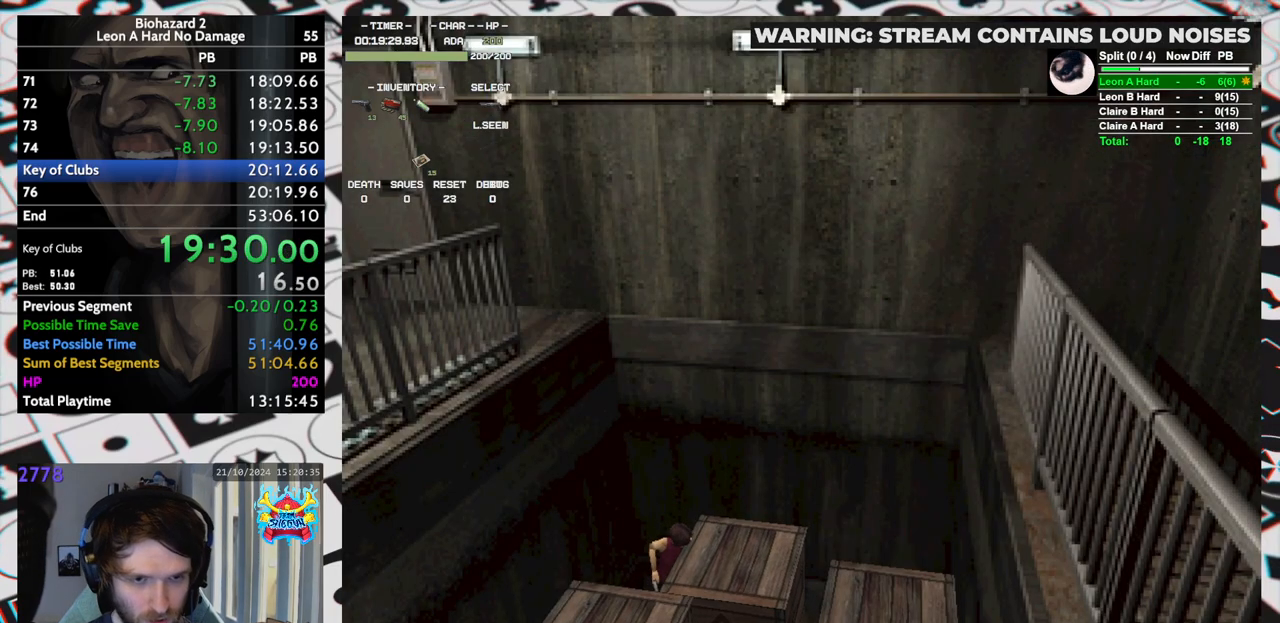
{"keys": ["up"], "events": []}
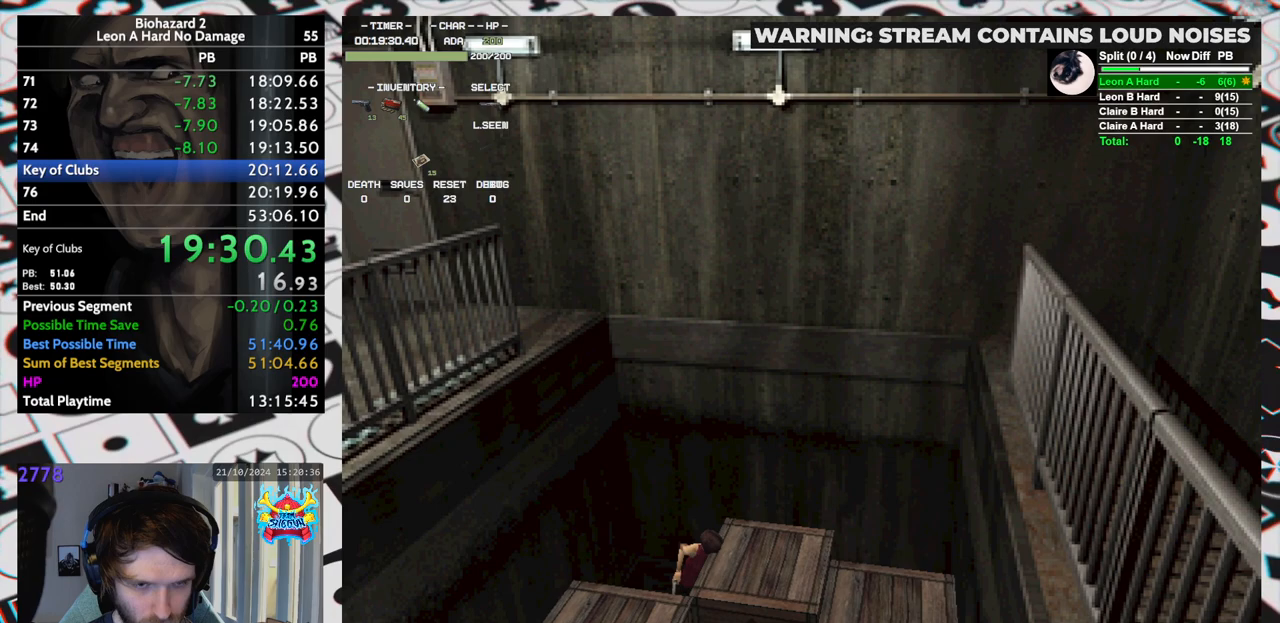
{"keys": ["right", "run"], "events": [[350, "right", "down"], [383, "run", "down"], [433, "up", "up"]]}
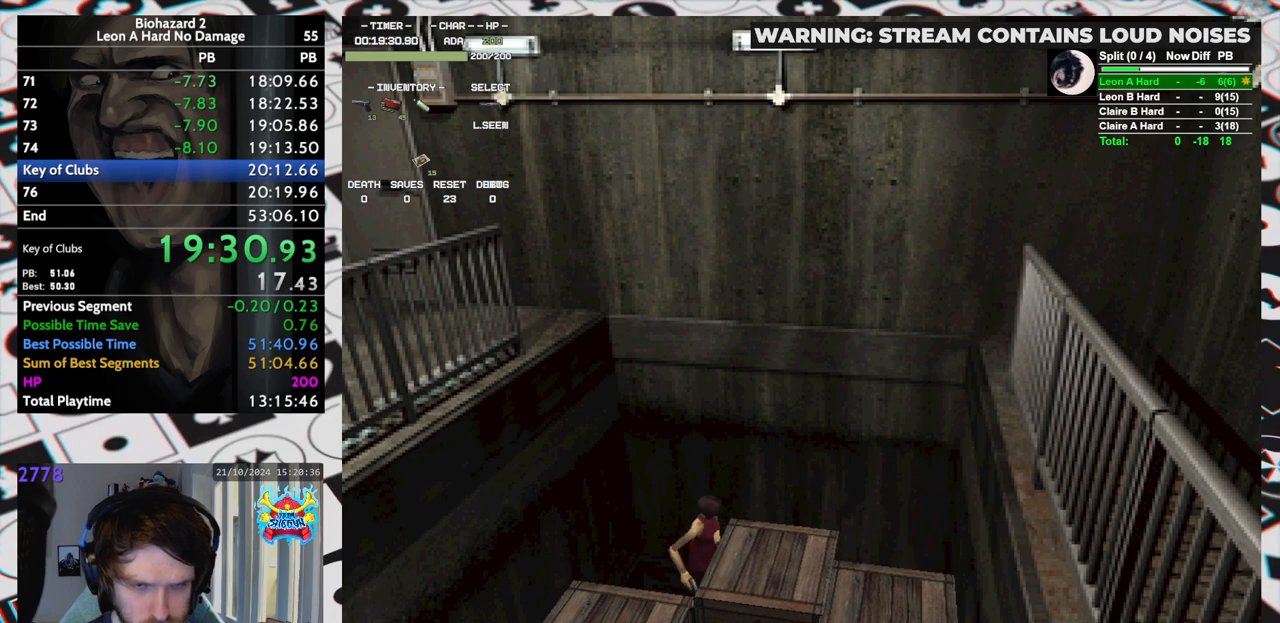
{"keys": ["right", "run", "up", "yep"], "events": [[400, "up", "down"], [450, "yep", "down"]]}
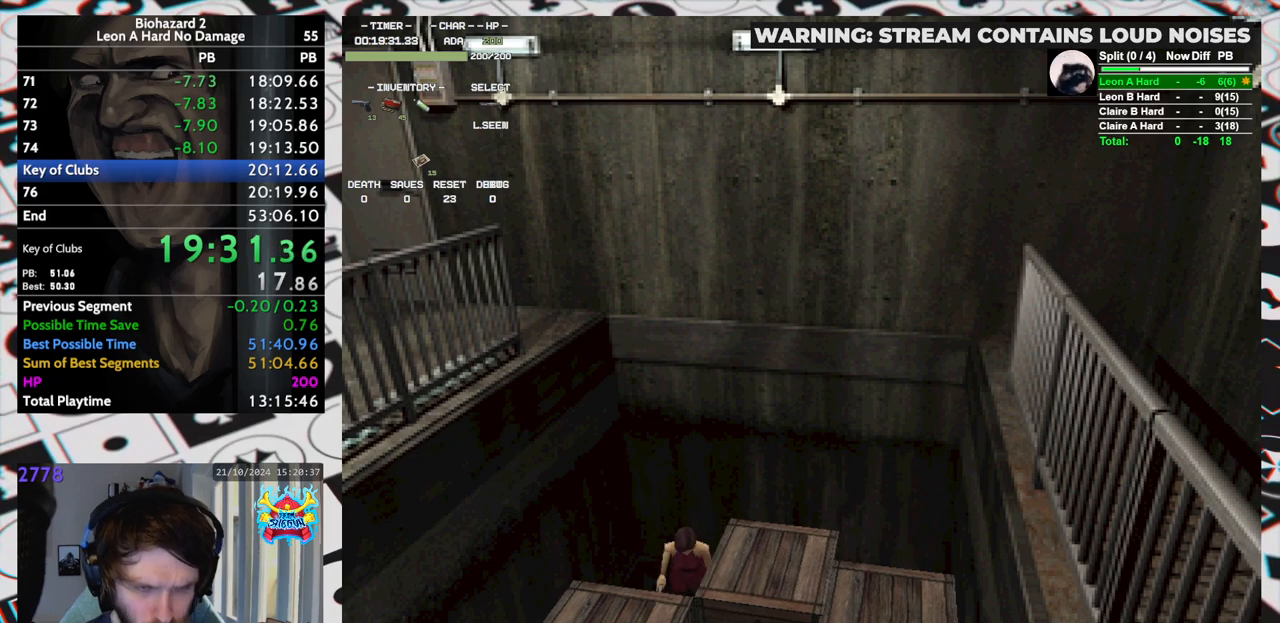
{"keys": ["run", "up", "yep"], "events": [[217, "right", "up"]]}
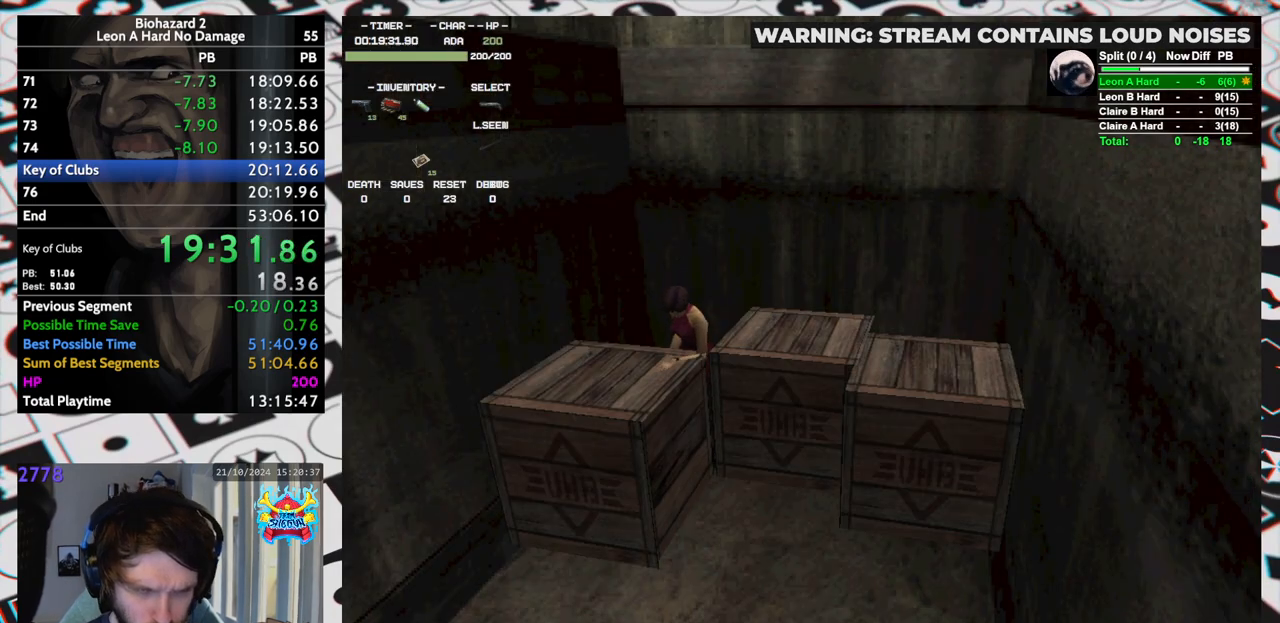
{"keys": ["run", "up", "yep"], "events": []}